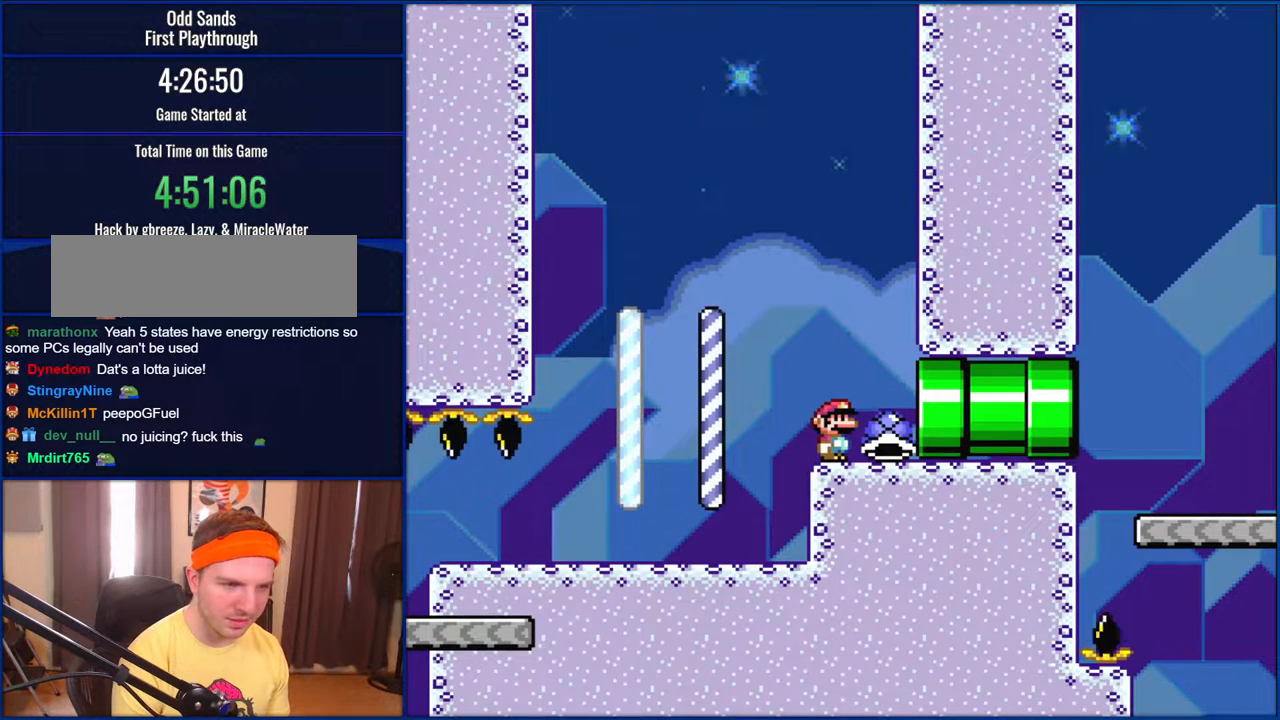
Gameplay with a controller (Nintendo layout); each line is a JSON object with the inputs held at the frame after it. "events" lists button and stick changes between this image and that frame as [ms after this image, input, new state], when the widget could be followed in between. Not read: L1 L3 R1 R3.
{"buttons": ["Y"], "events": []}
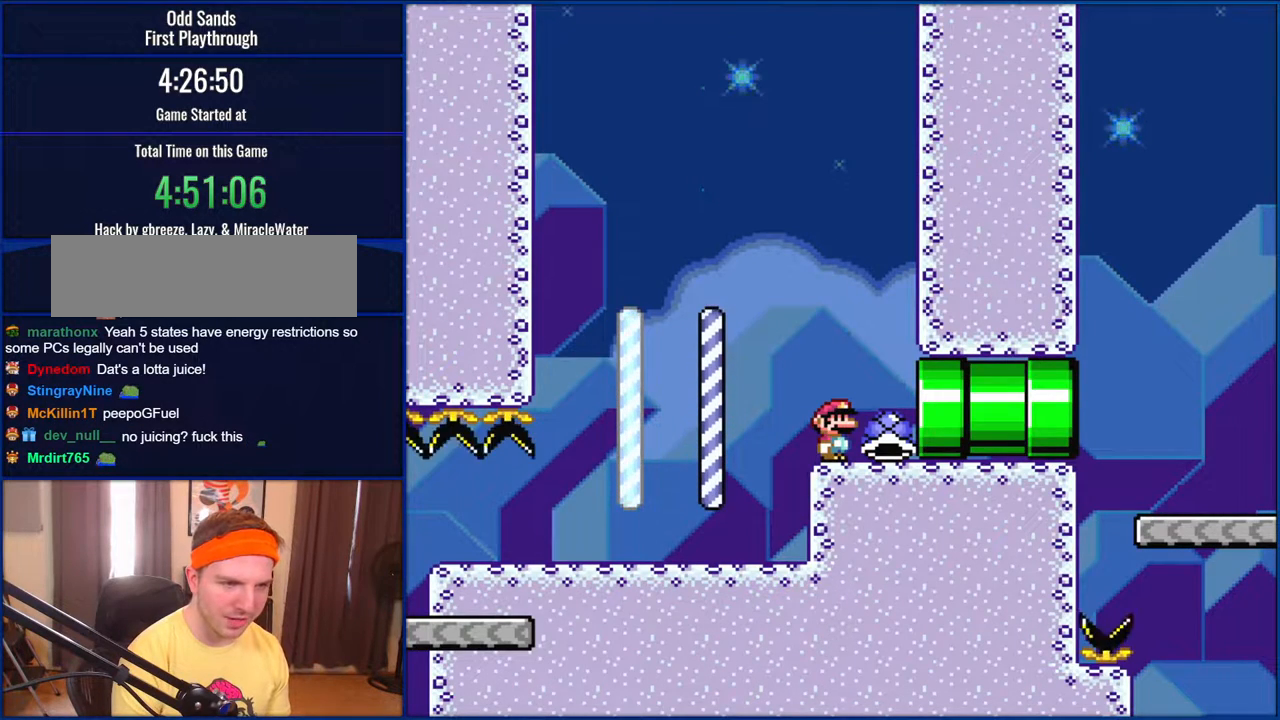
{"buttons": ["Y"], "events": []}
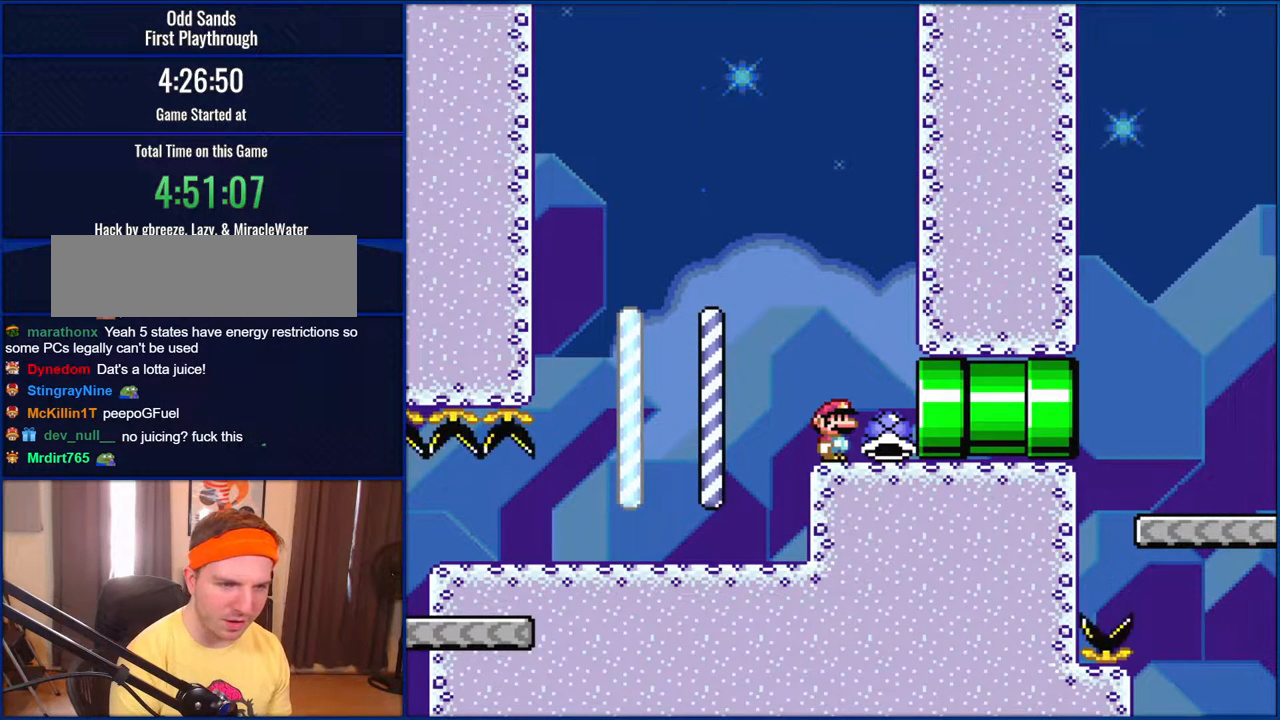
{"buttons": ["Y"], "events": []}
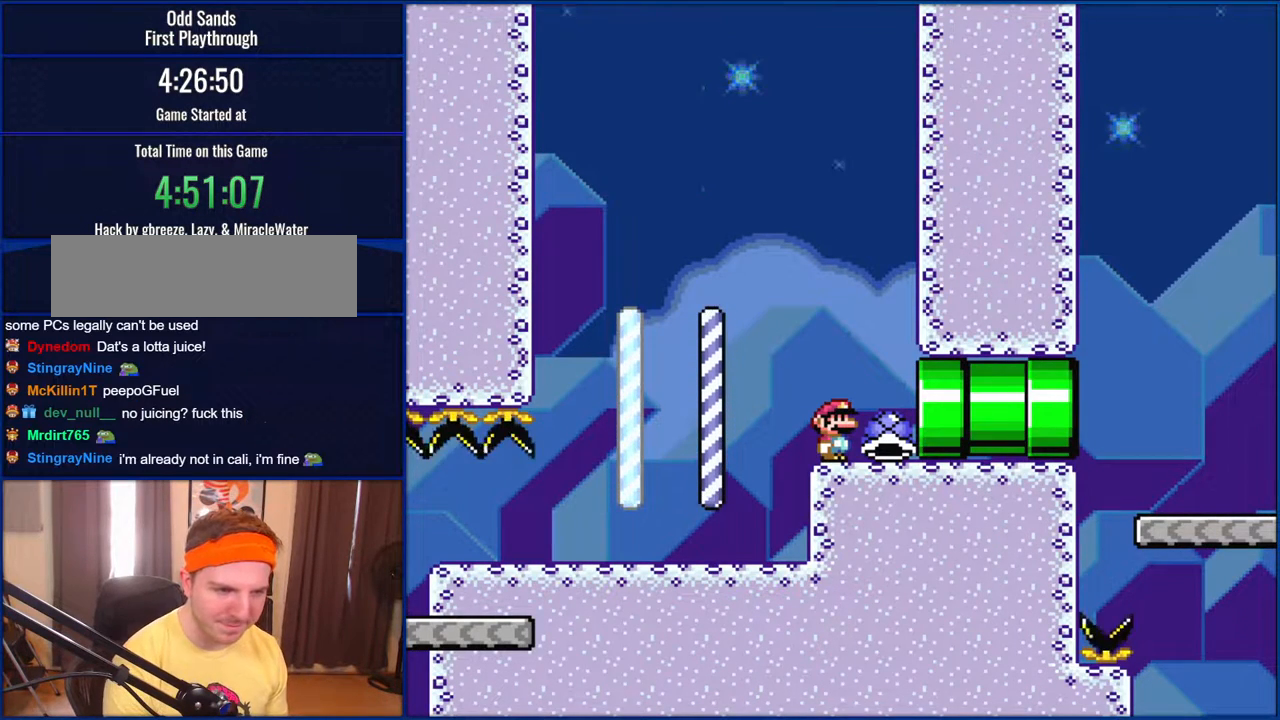
{"buttons": ["Y"], "events": []}
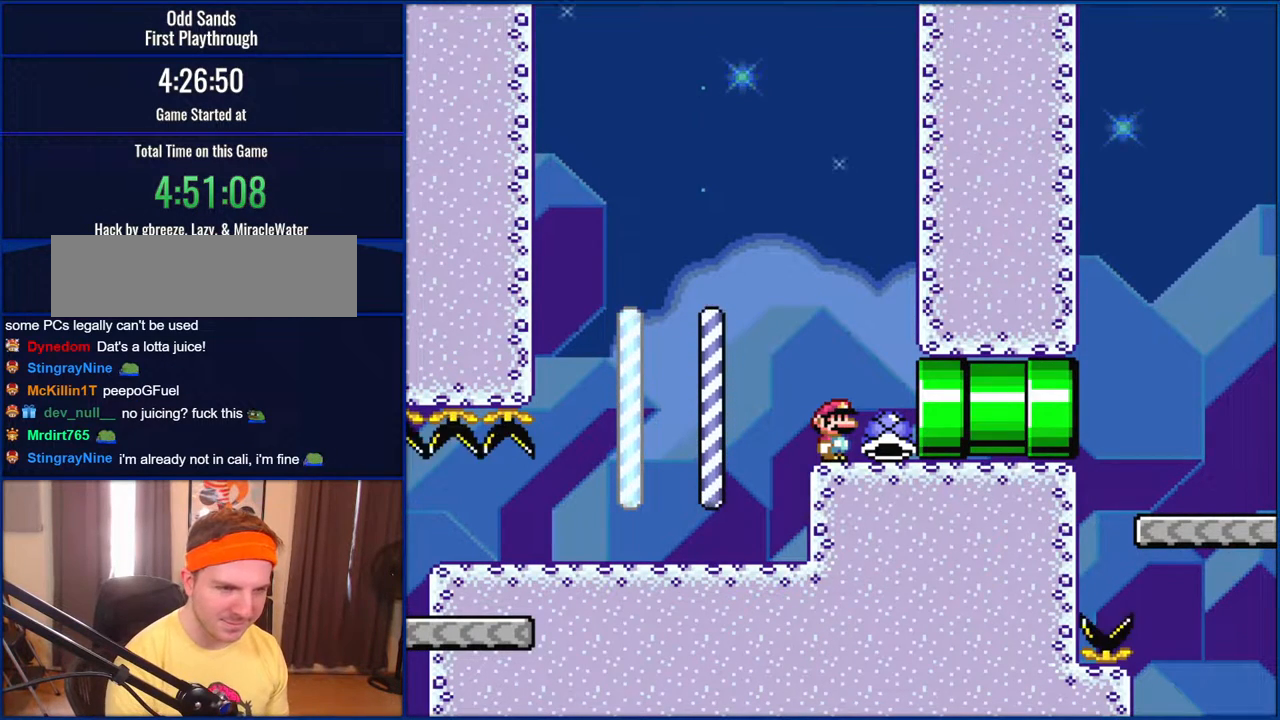
{"buttons": ["Y"], "events": []}
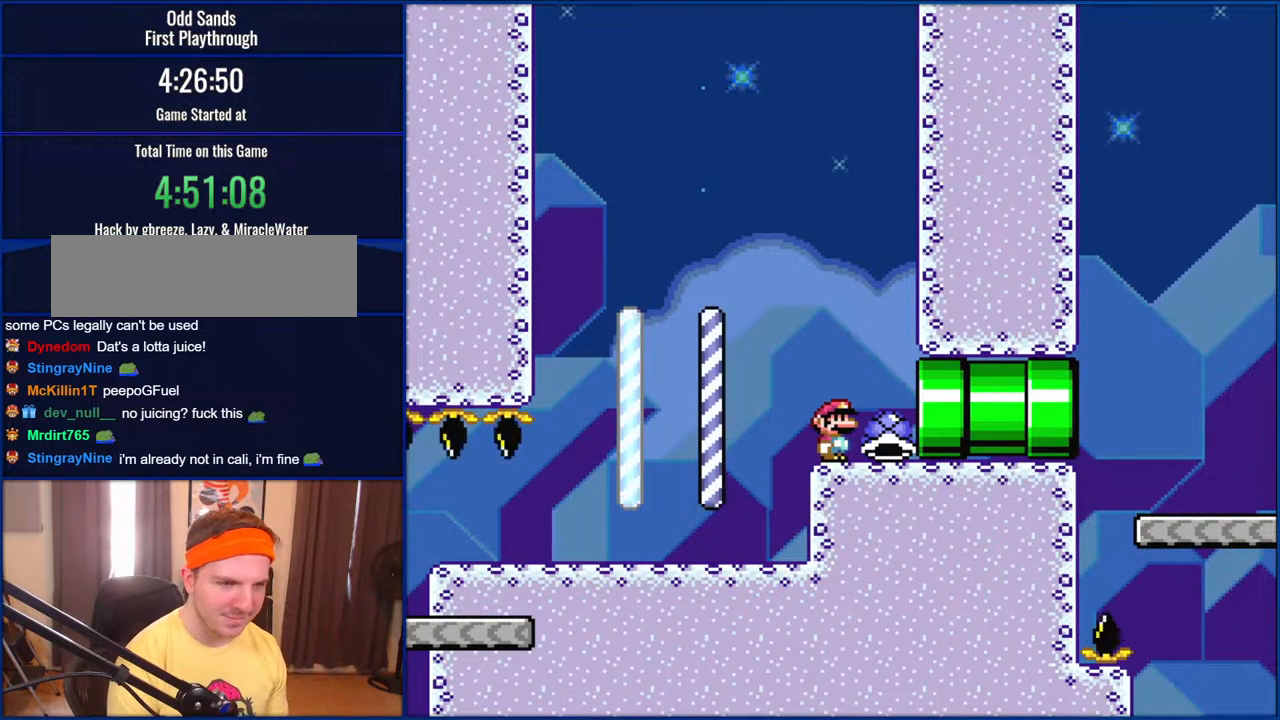
{"buttons": ["Y"], "events": []}
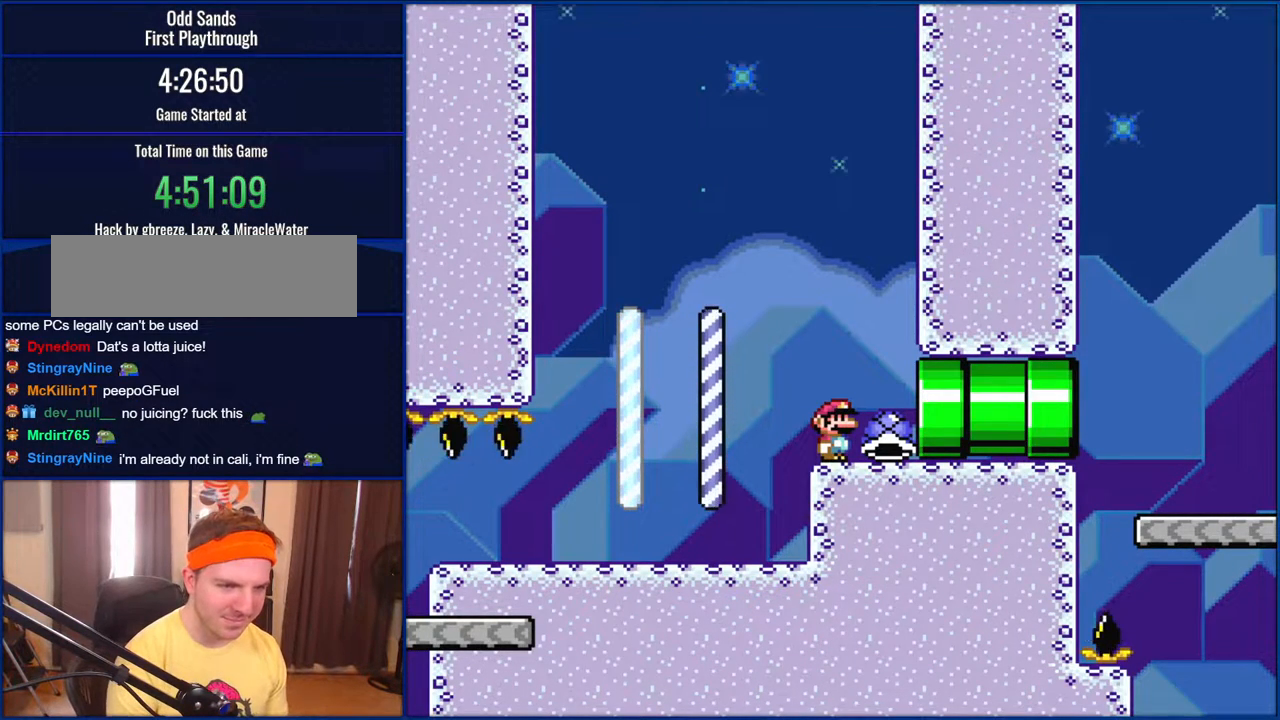
{"buttons": ["Y"], "events": []}
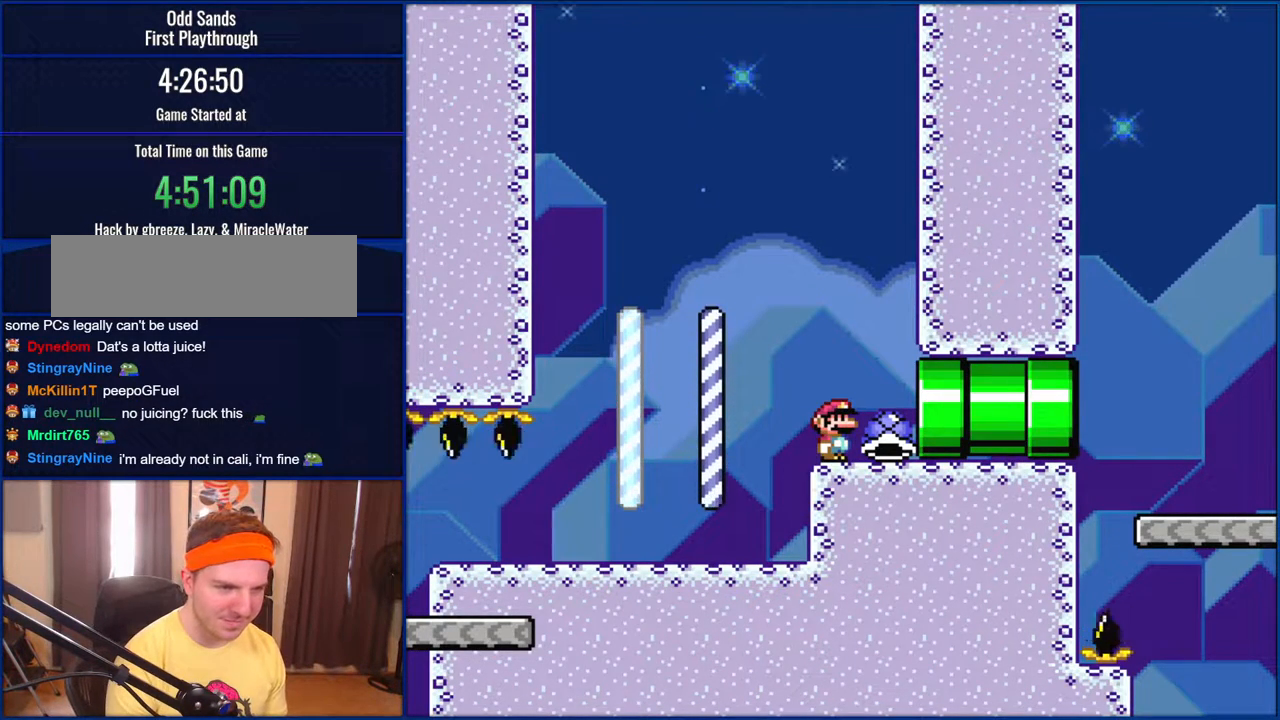
{"buttons": ["Y"], "events": []}
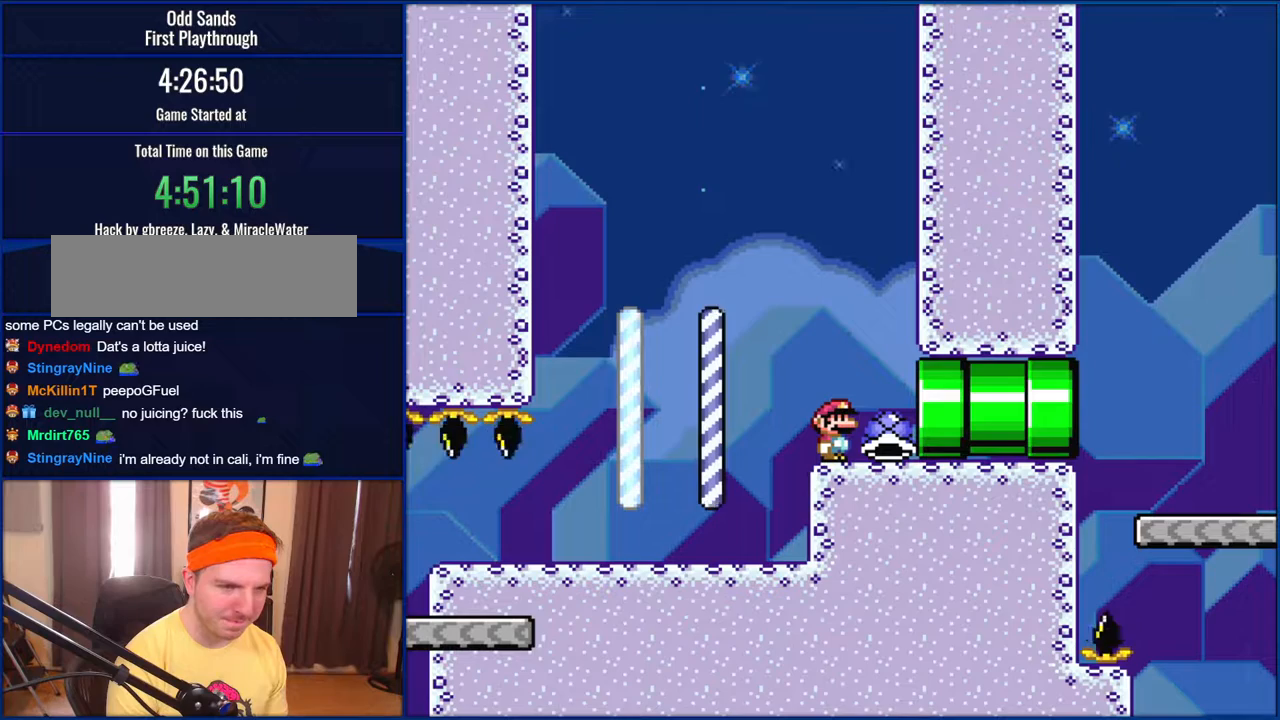
{"buttons": ["Y"], "events": []}
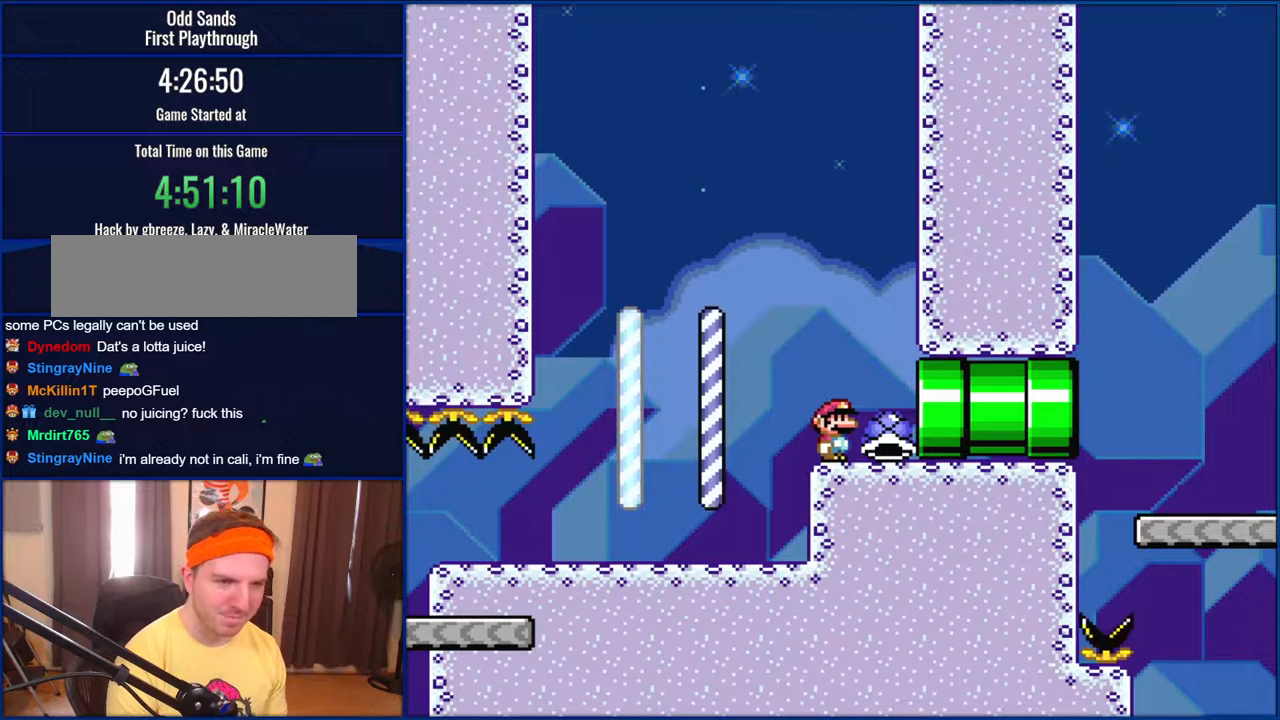
{"buttons": ["Y"], "events": []}
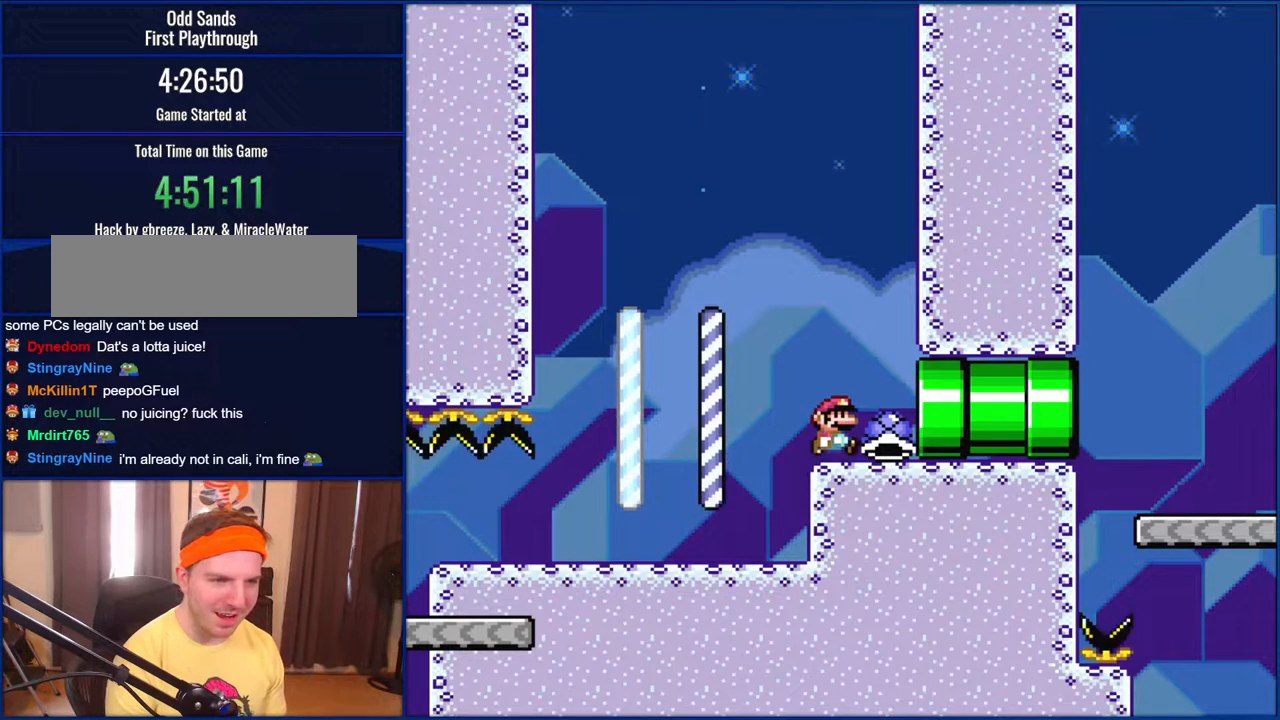
{"buttons": ["Y", "DPAD_RIGHT"], "events": [[117, "DPAD_RIGHT", "down"]]}
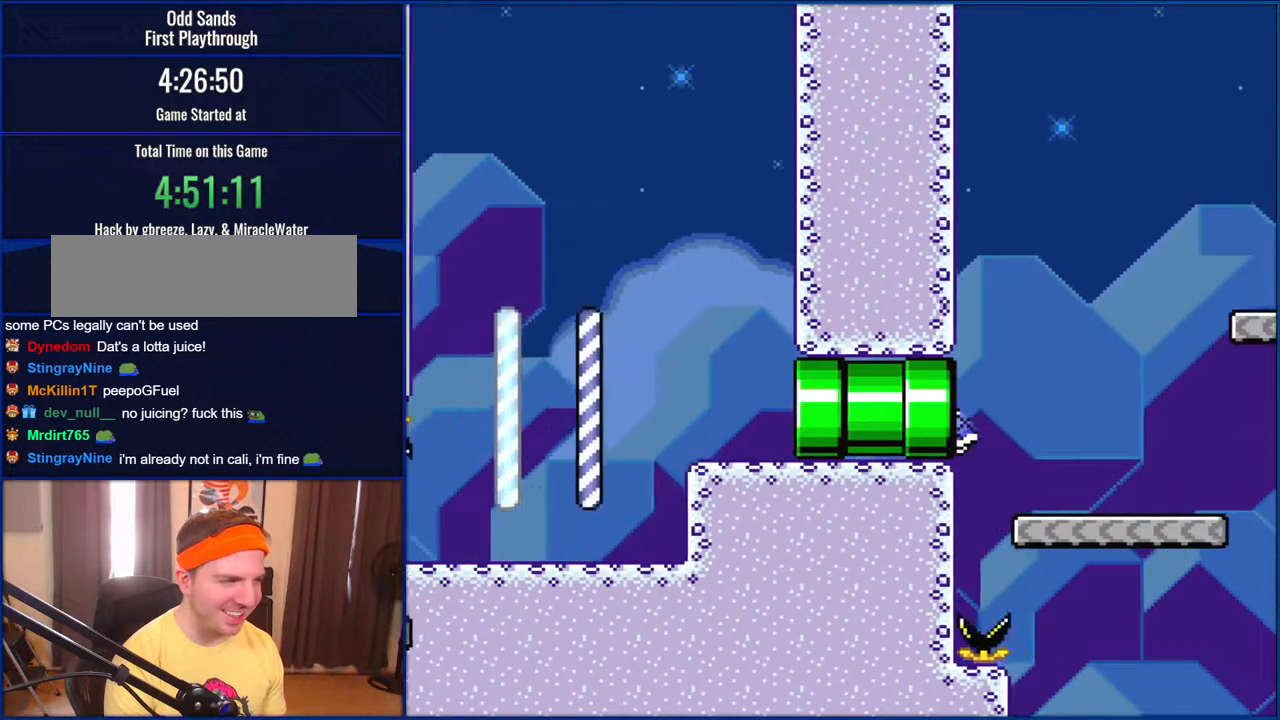
{"buttons": ["B", "Y", "DPAD_RIGHT"], "events": [[467, "B", "down"]]}
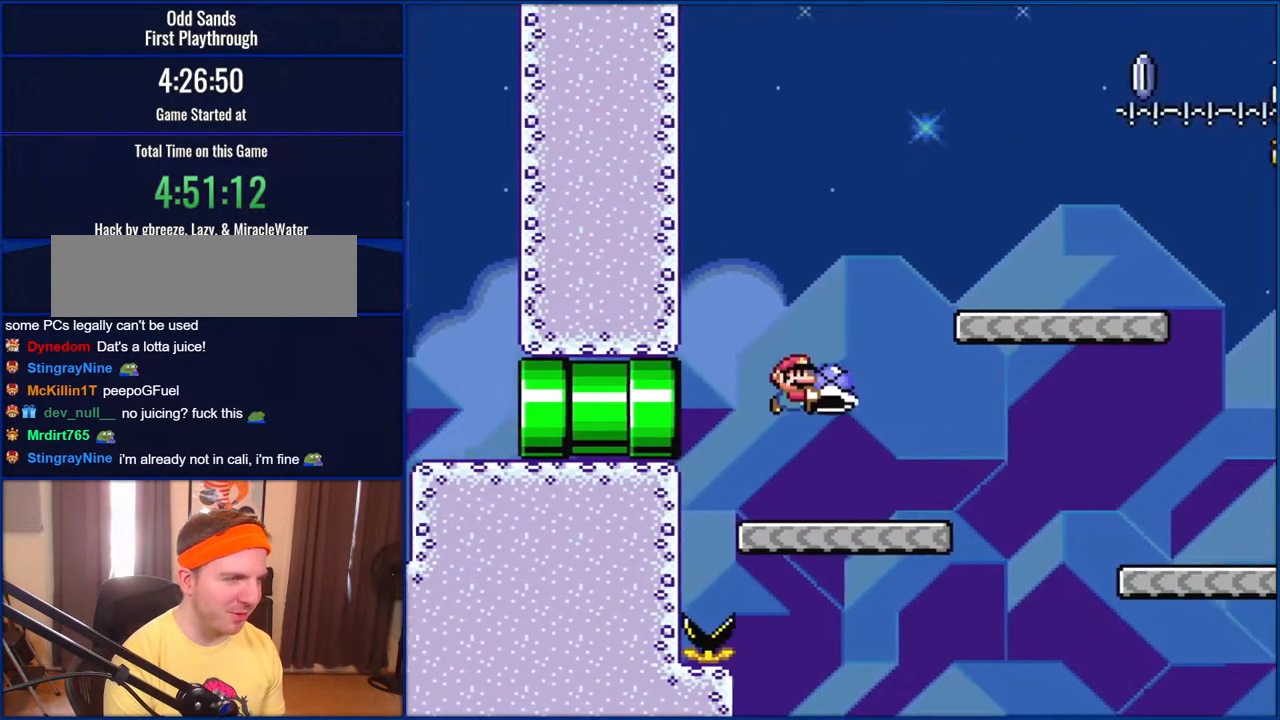
{"buttons": ["B", "Y", "DPAD_RIGHT"], "events": [[267, "B", "up"], [467, "B", "down"]]}
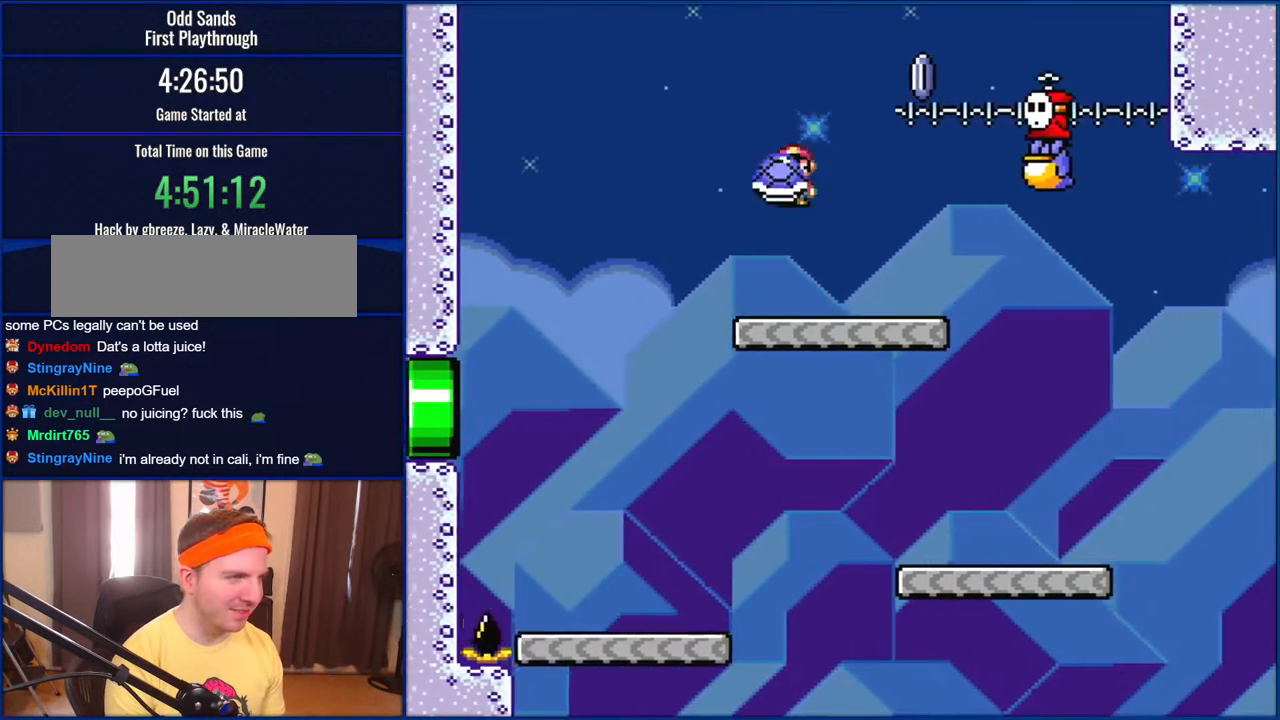
{"buttons": ["Y", "DPAD_RIGHT"], "events": [[33, "DPAD_LEFT", "down"], [33, "DPAD_RIGHT", "up"], [183, "B", "up"], [183, "DPAD_LEFT", "up"], [200, "DPAD_RIGHT", "down"], [300, "Y", "up"], [400, "Y", "down"]]}
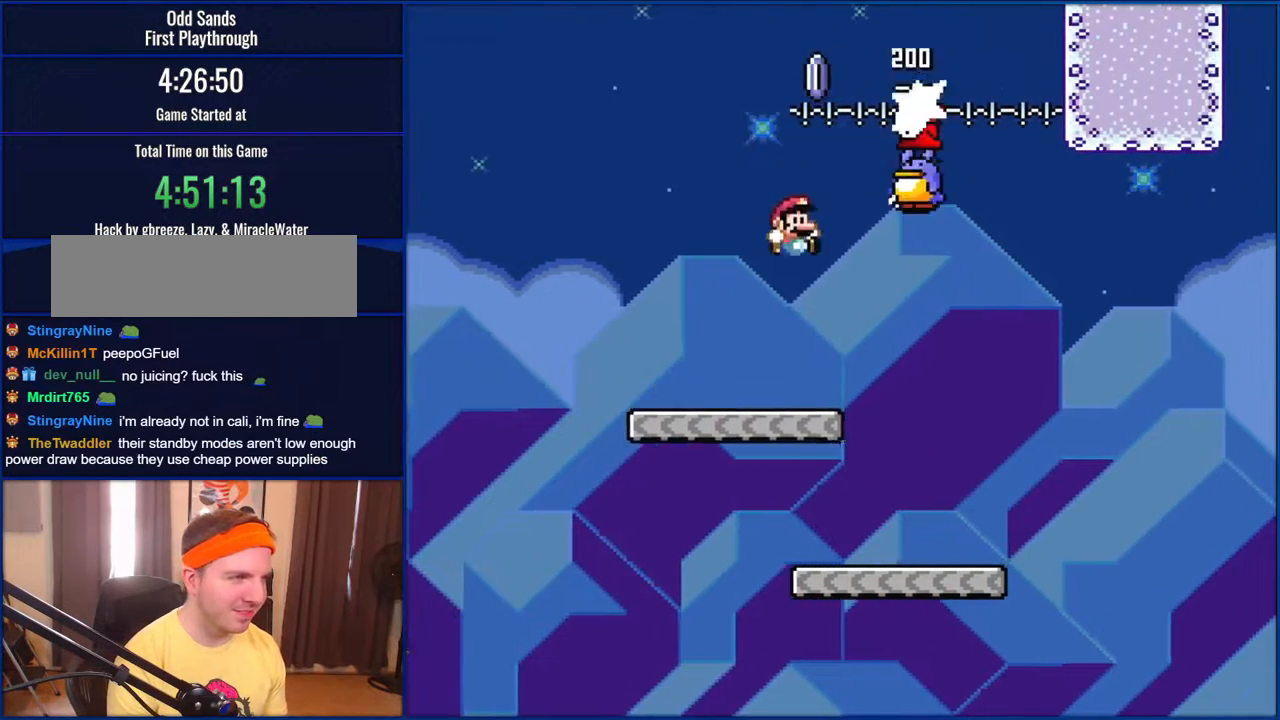
{"buttons": ["Y", "DPAD_LEFT"], "events": [[367, "DPAD_RIGHT", "up"], [467, "DPAD_LEFT", "down"]]}
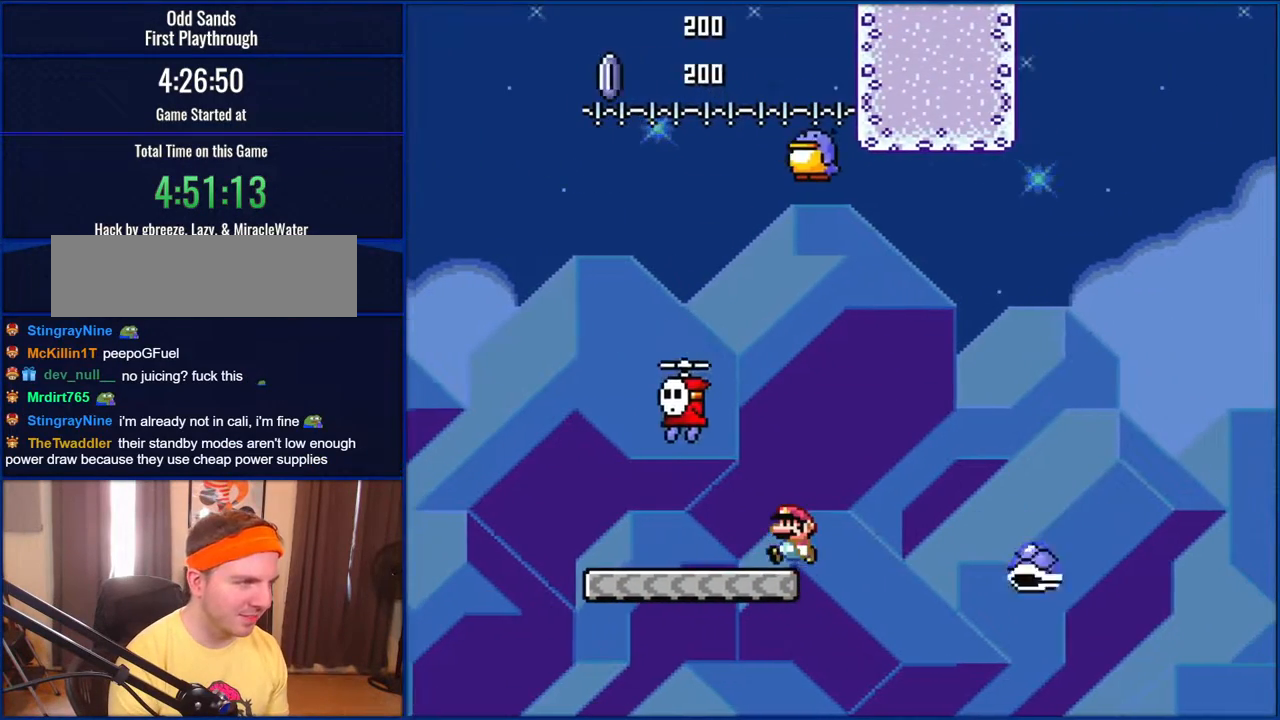
{"buttons": ["Y"], "events": [[233, "DPAD_LEFT", "up"]]}
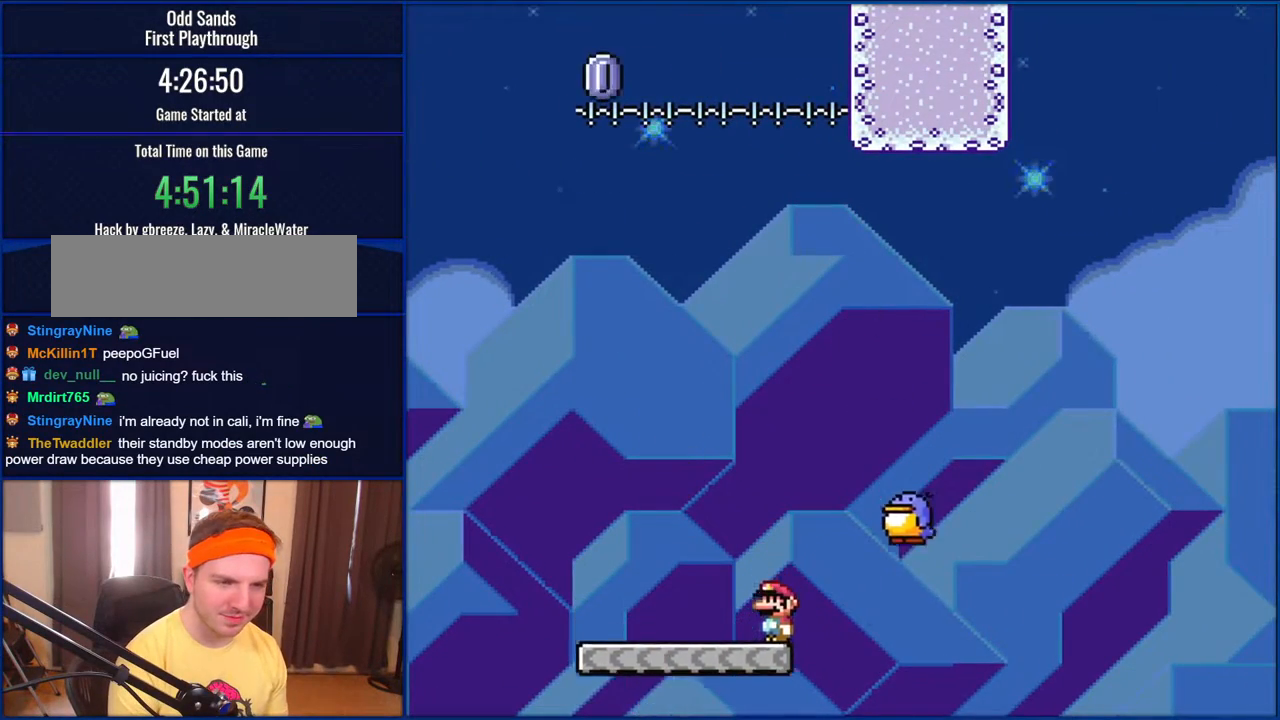
{"buttons": ["Y"], "events": []}
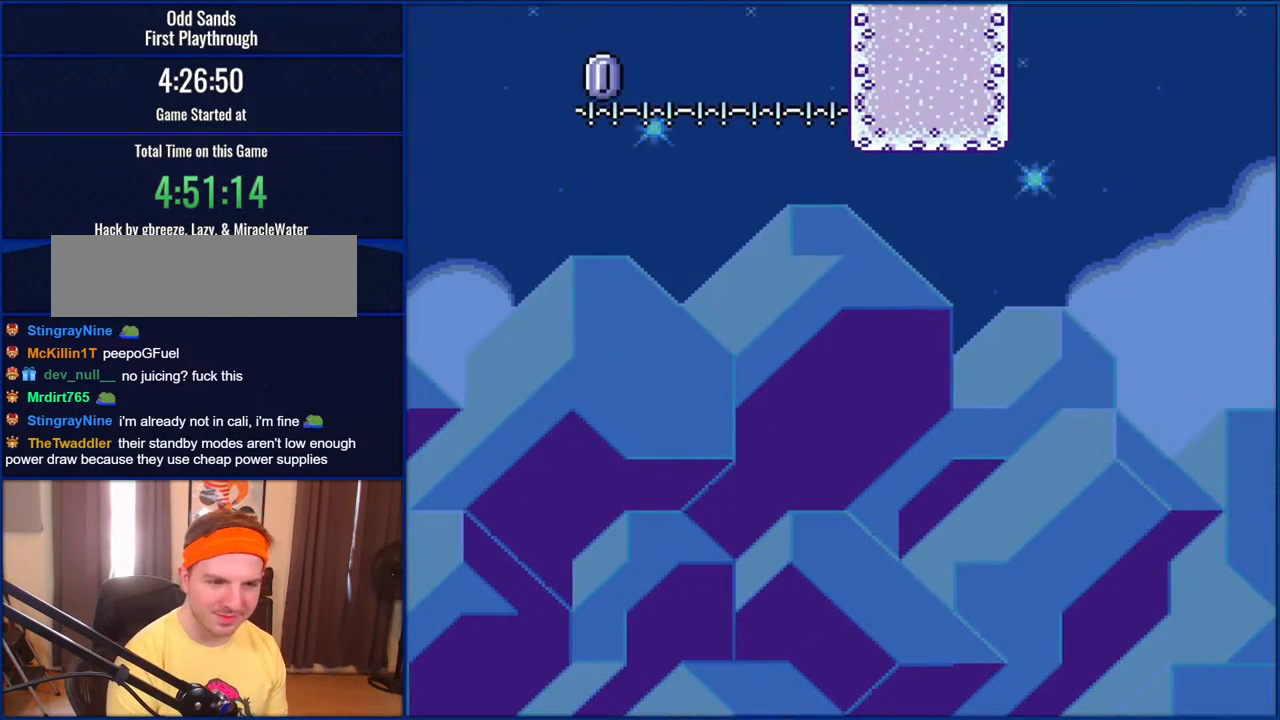
{"buttons": ["Y"], "events": []}
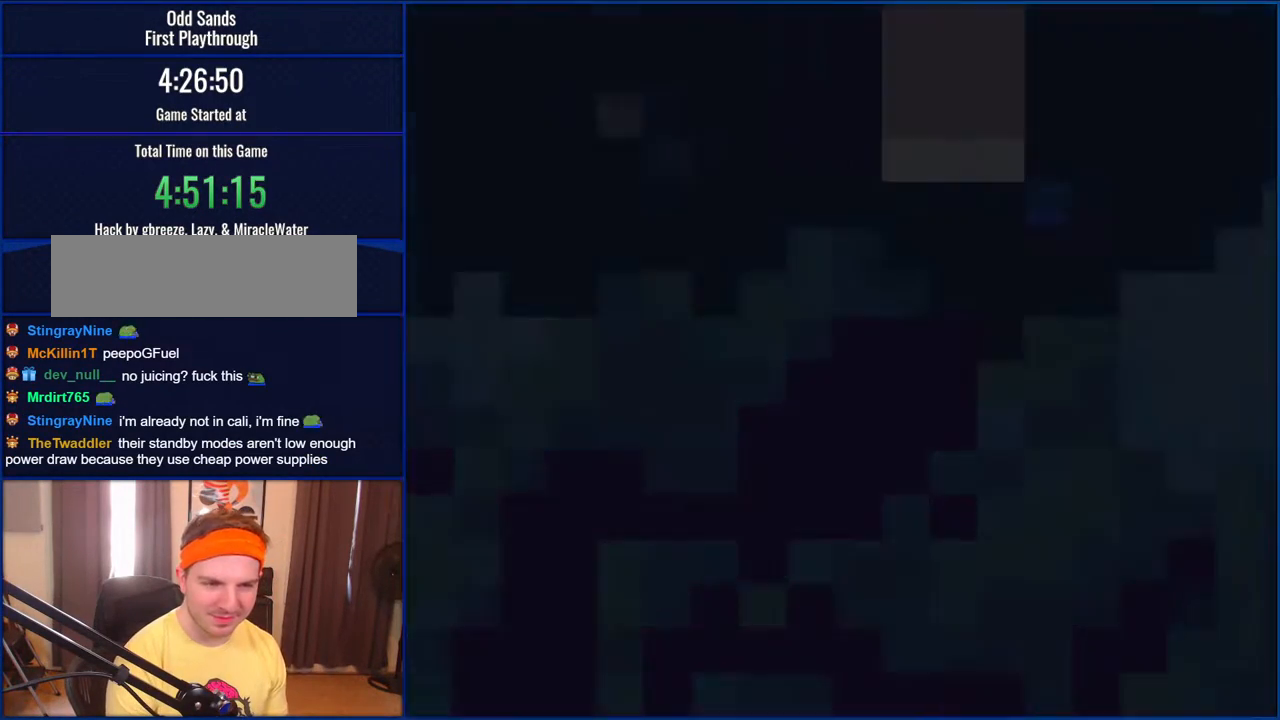
{"buttons": ["Y"], "events": []}
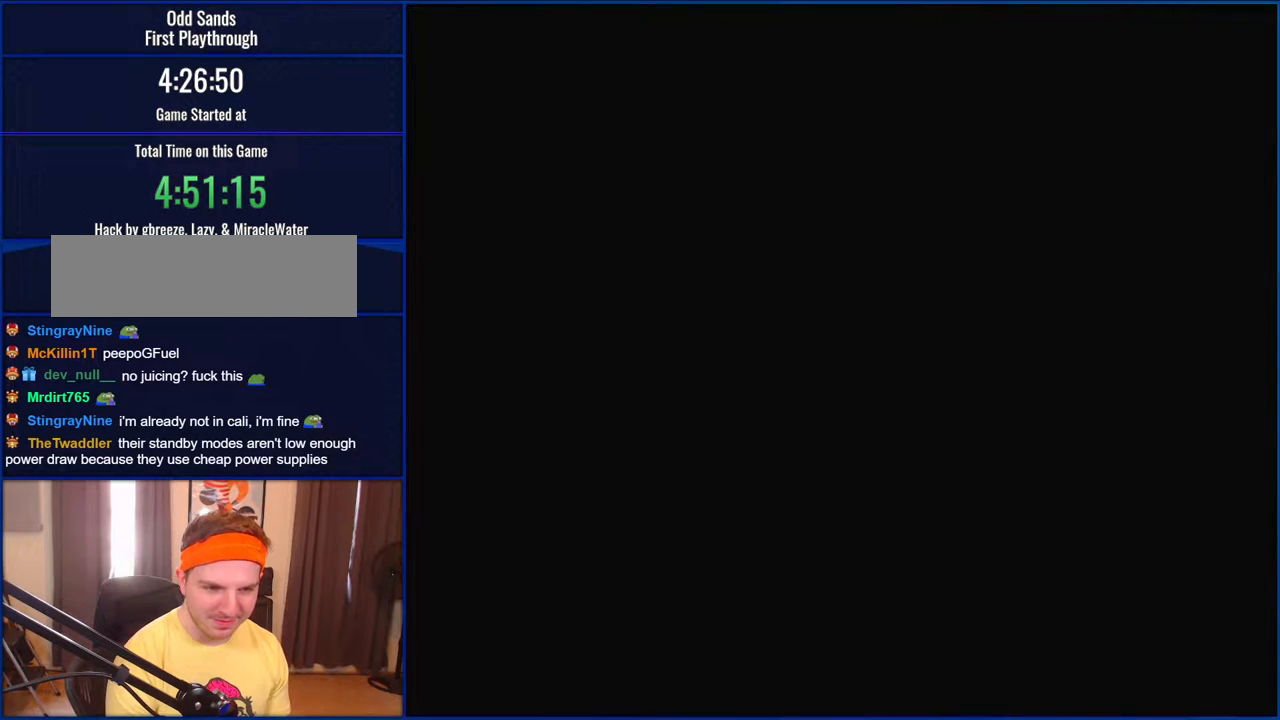
{"buttons": ["Y"], "events": []}
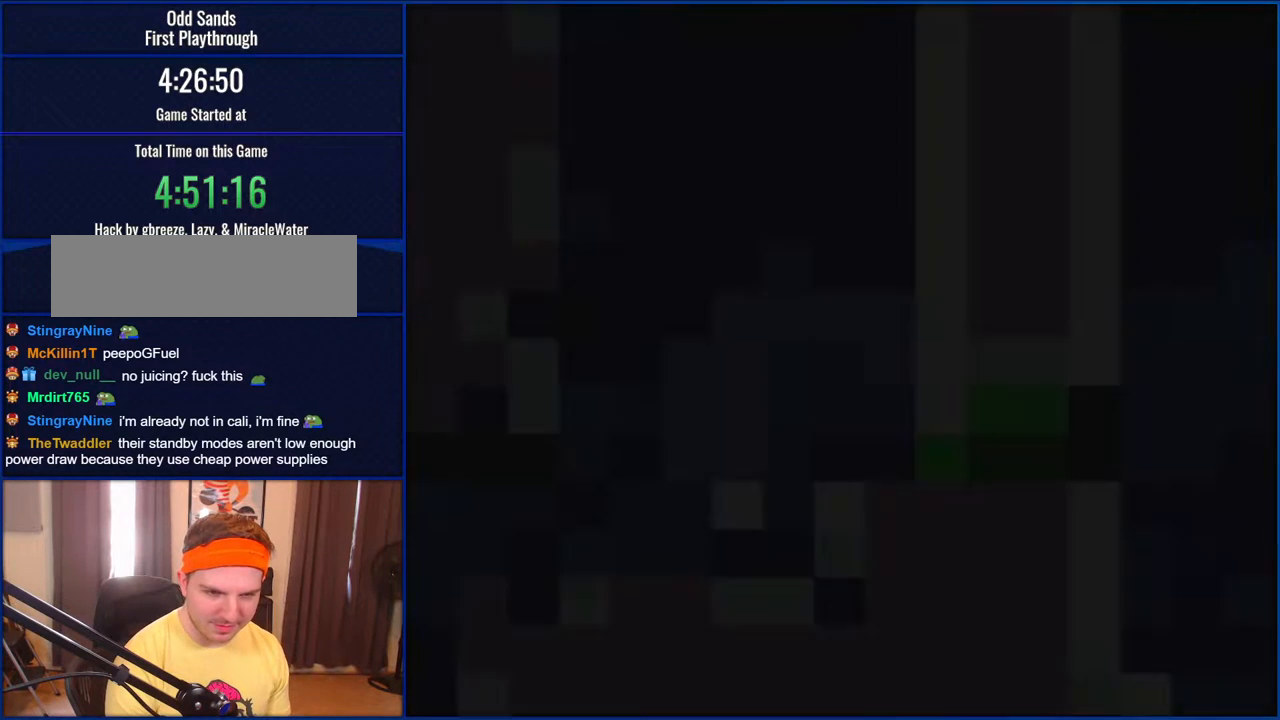
{"buttons": ["Y"], "events": [[100, "DPAD_LEFT", "down"], [133, "DPAD_LEFT", "up"]]}
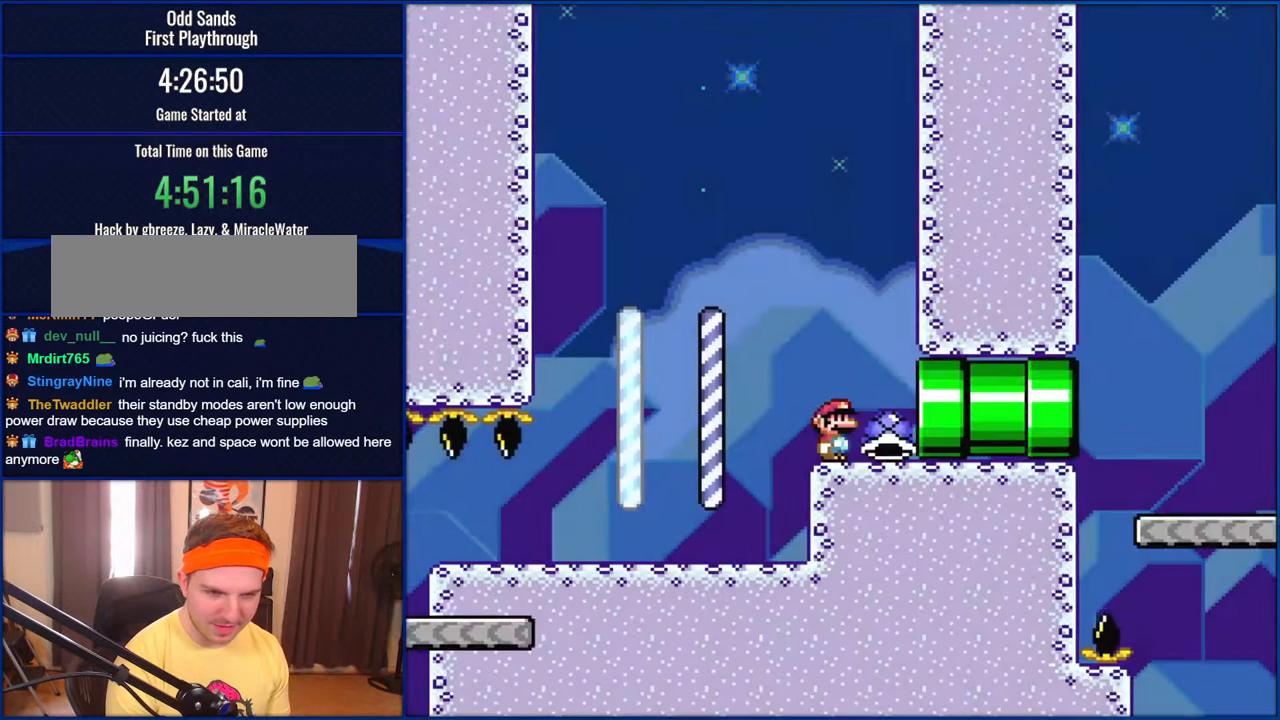
{"buttons": ["Y"], "events": []}
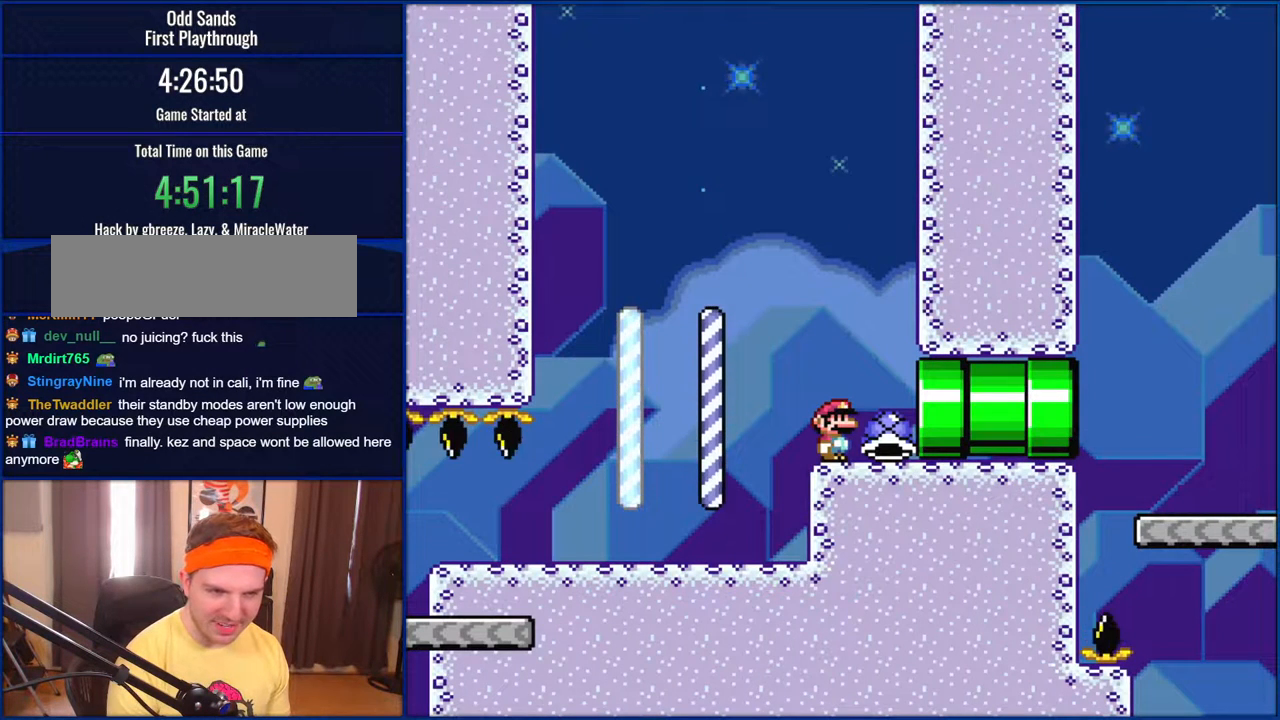
{"buttons": ["Y"], "events": []}
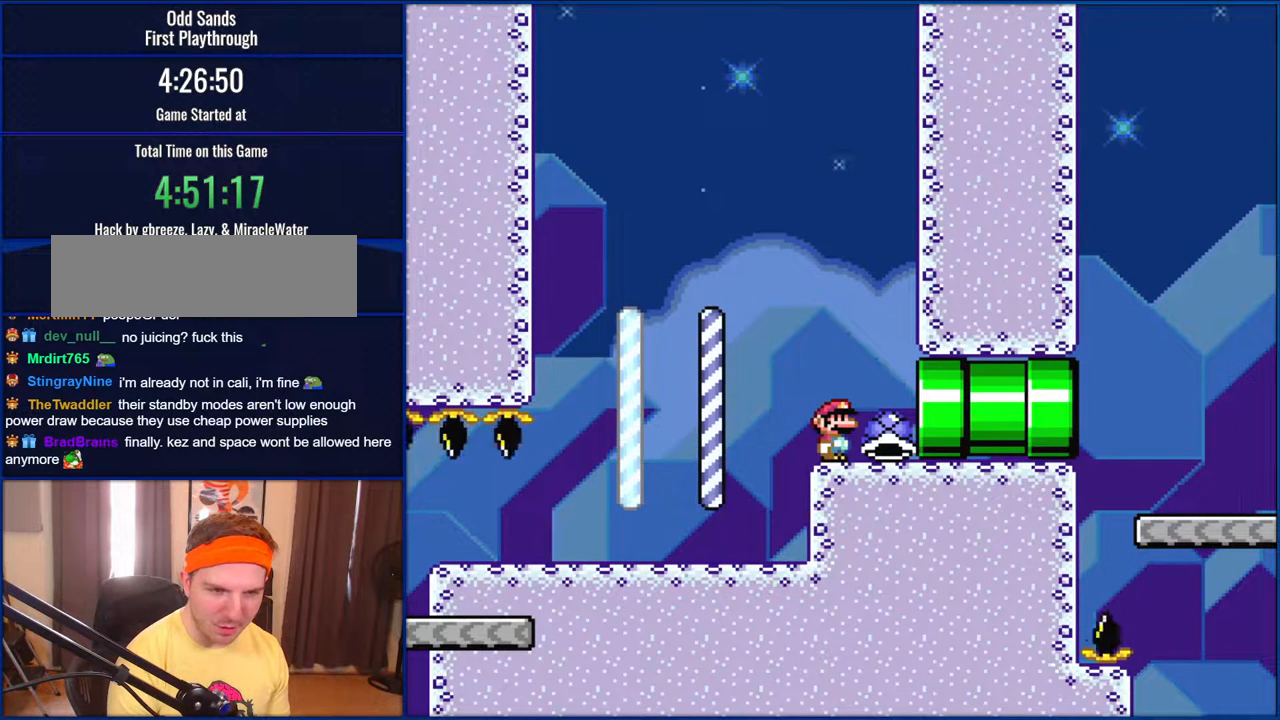
{"buttons": ["Y"], "events": []}
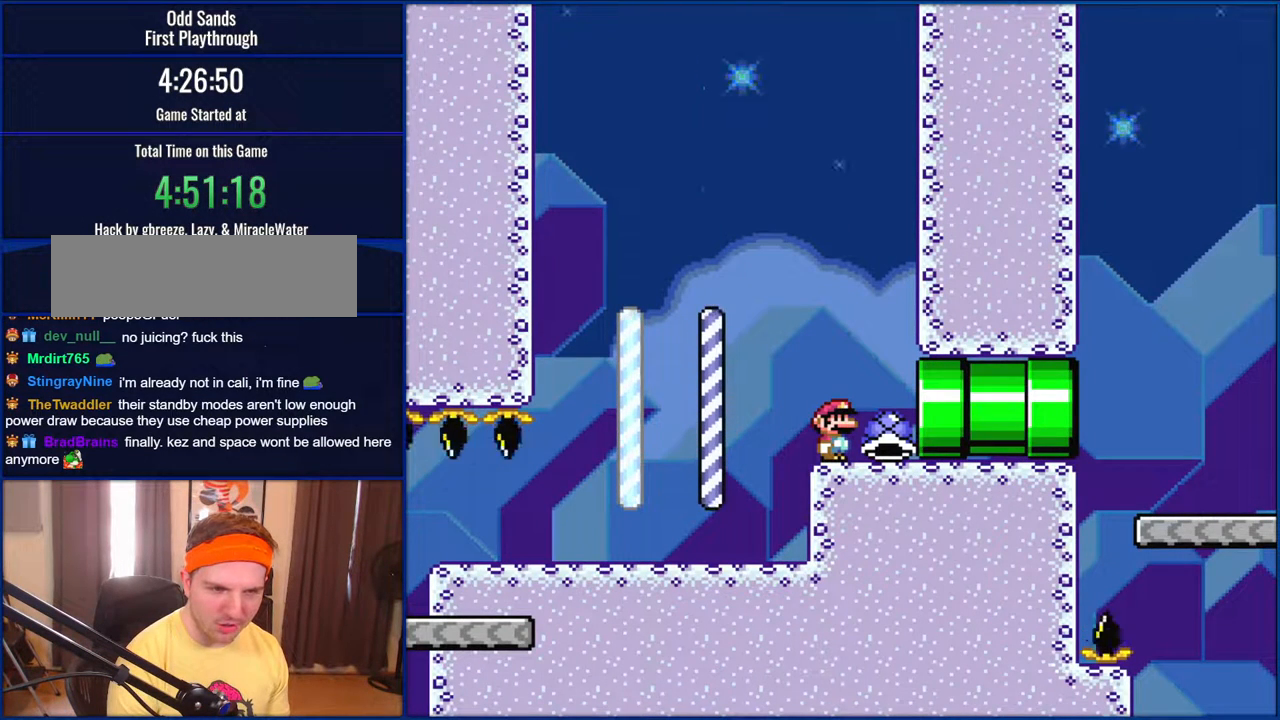
{"buttons": ["Y"], "events": []}
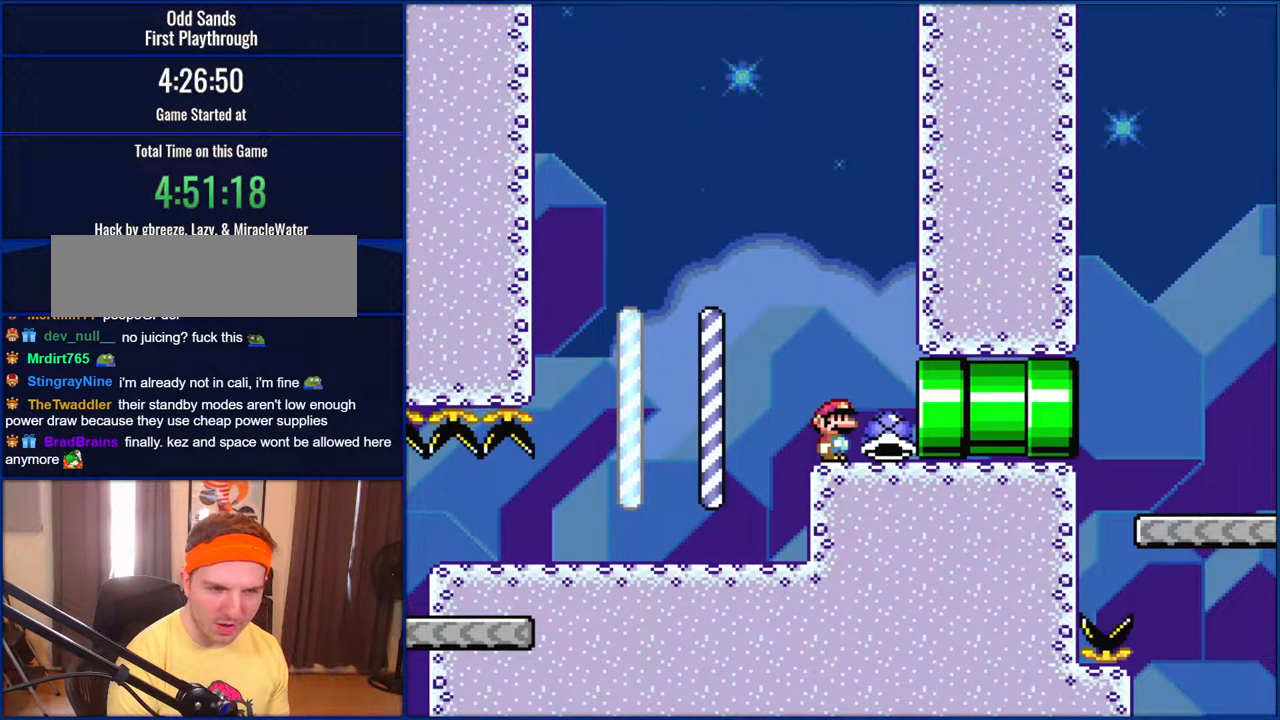
{"buttons": ["Y"], "events": []}
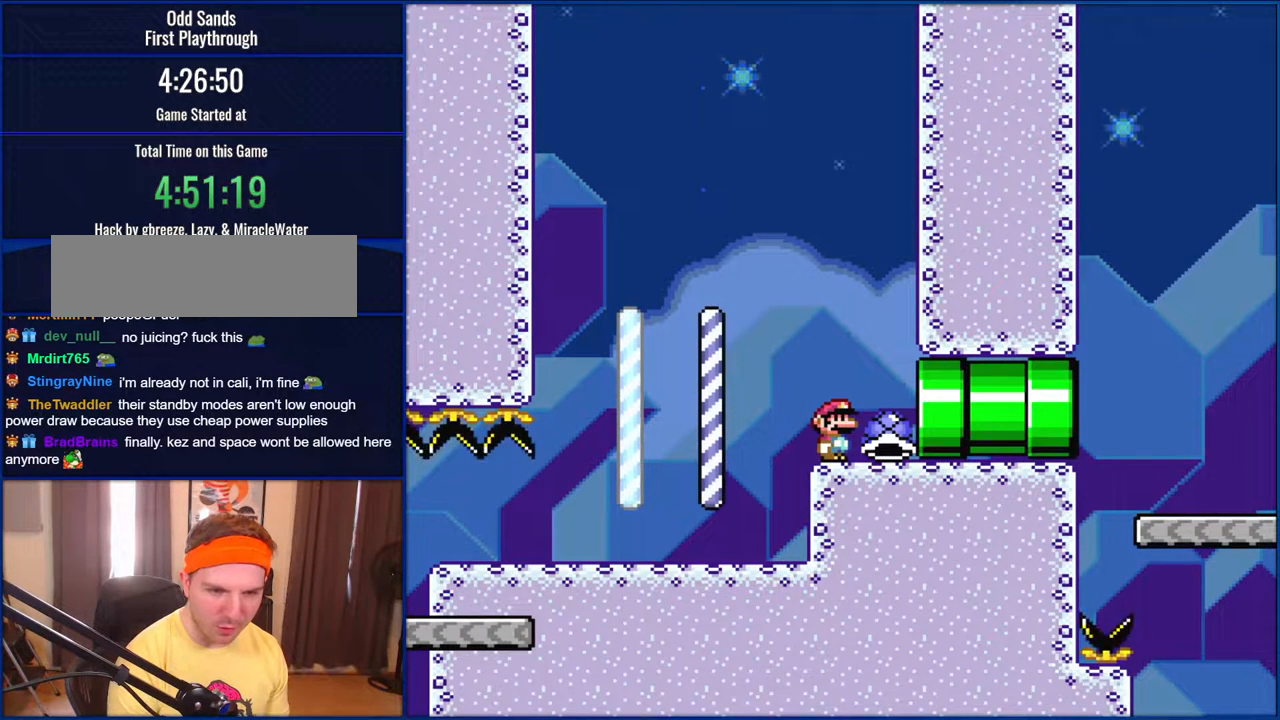
{"buttons": ["Y"], "events": []}
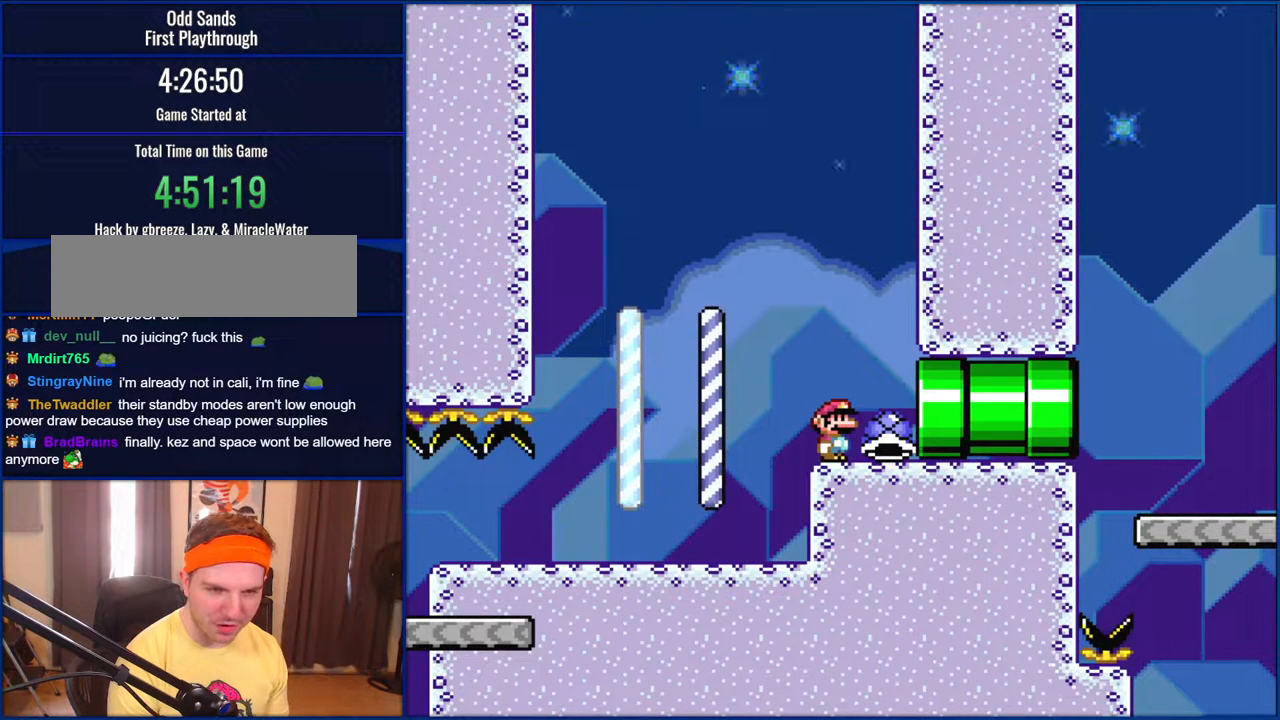
{"buttons": ["Y"], "events": []}
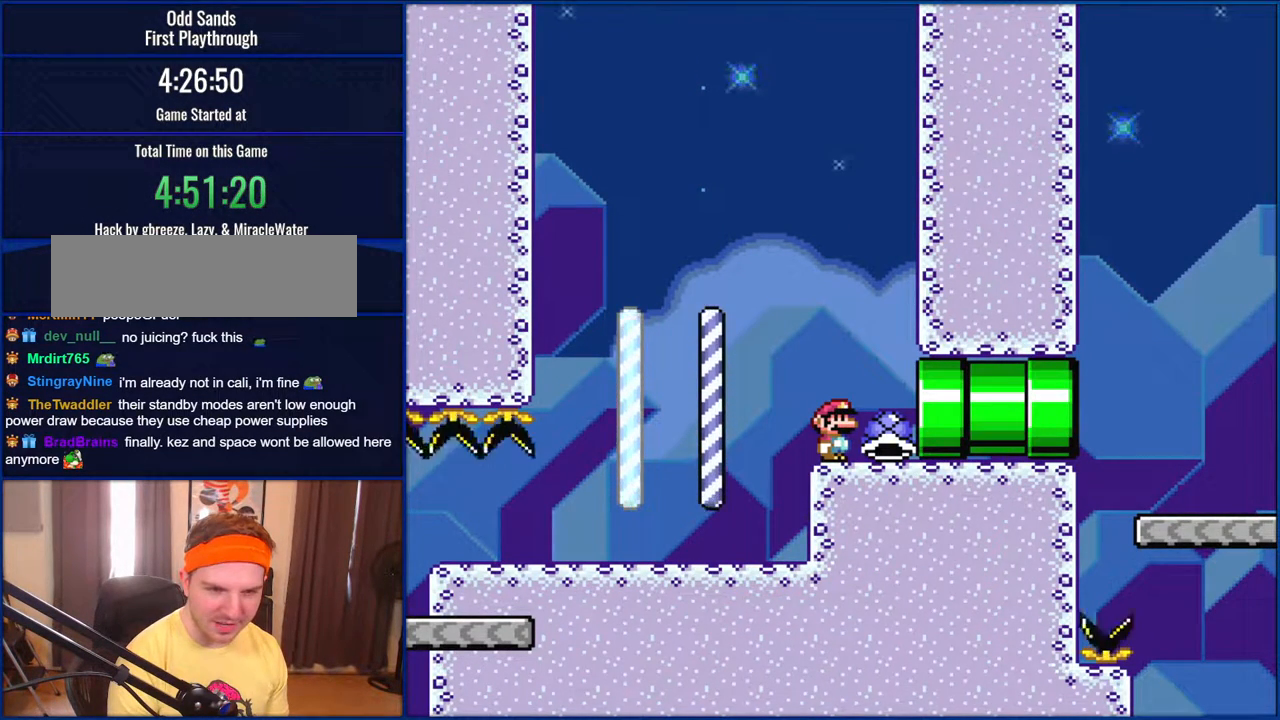
{"buttons": ["Y"], "events": []}